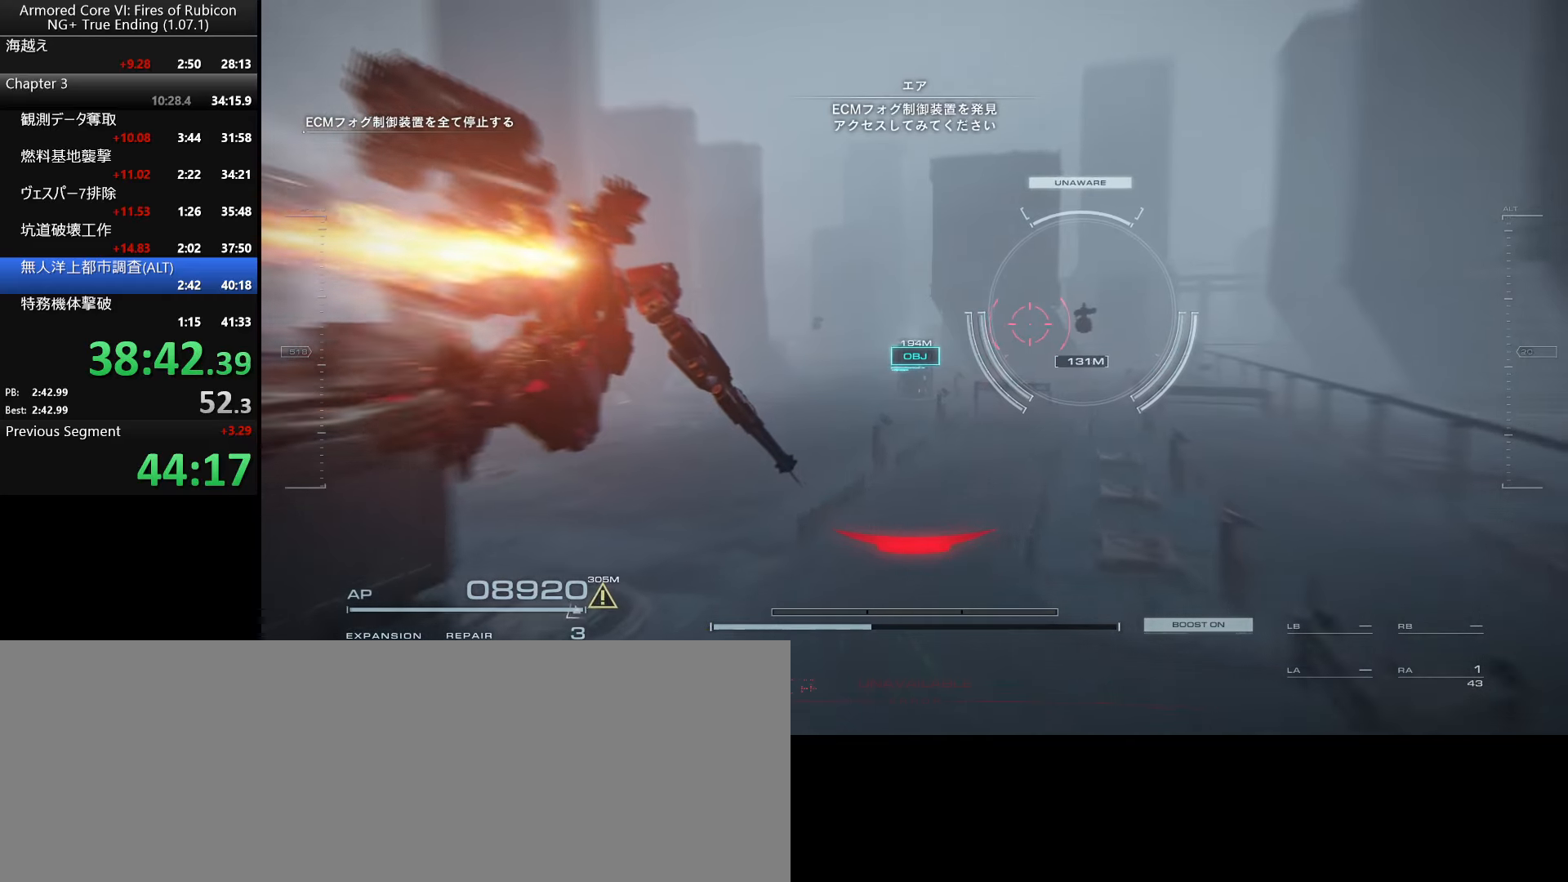
Gameplay with keyboard and mouse; each line is a JSON object with the keys and mouse buttons held at the frame after it. "events" lists presses ("down") and releases ("up") of ".", "/", "1", "2", "3", "4", "5", "6", "a", "alt_l", "alt_r", "b", "backslash", "c", "caps_lock", "comma", "ctrl_l", "ctrl_r", "d", "down", "e", "escape", "f", "f1", "f2", "f3", "f4", "f5", "f6", "g", "h", "i", "j", "k", "l", "lbracket", "left", "m", "n", "o", "p", "q", "quote", "r", "rbracket", "return", "right", "s", "semicolon", "shift_l", "shift_r", "space", "super_l", "super_r", "t", "tab", "tilde", "u", "up", "v", "w", "x", "y", "z", "mouse_left", "mouse_wheel", "mouse_right" and "mouse_mb4" between this image and that frame as [ms after this image, input, new state], when the widget could be followed in between. "mouse_left", "mouse_wheel", "mouse_right", "mouse_mb4" = the "left", "wheel", "right", "mb4" buttons of the "mouse" list. No other keys are recorded. "wheel" means that the mouse wheel is clicked or scrolled. Not read: mouse_move.
{"keys": ["w"], "mouse": [], "events": [[350, "w", "down"]]}
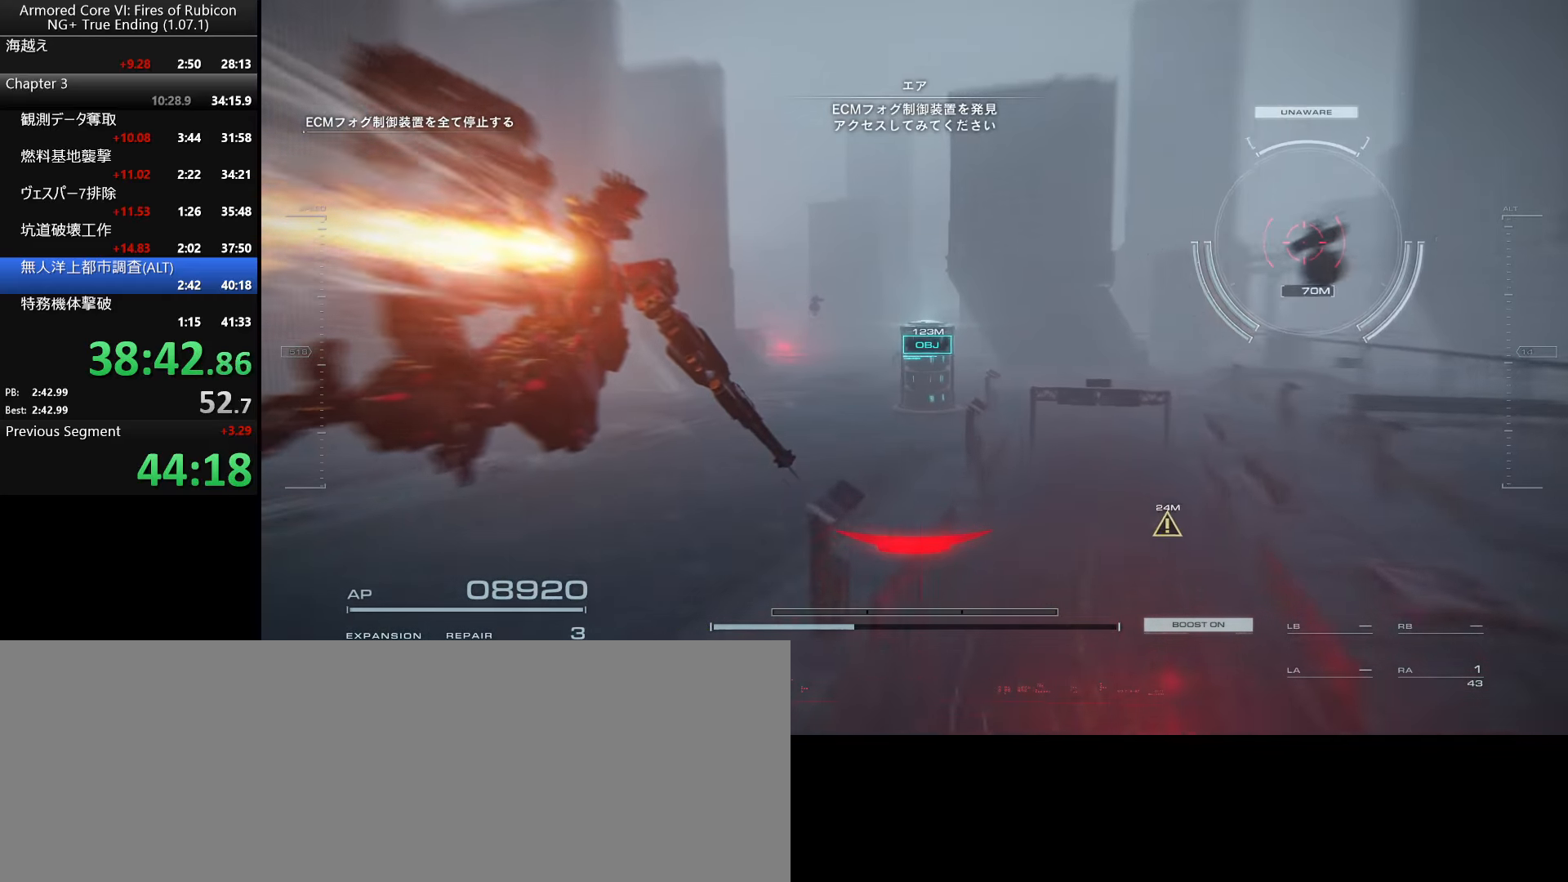
{"keys": ["space", "w"], "mouse": [], "events": [[483, "space", "down"]]}
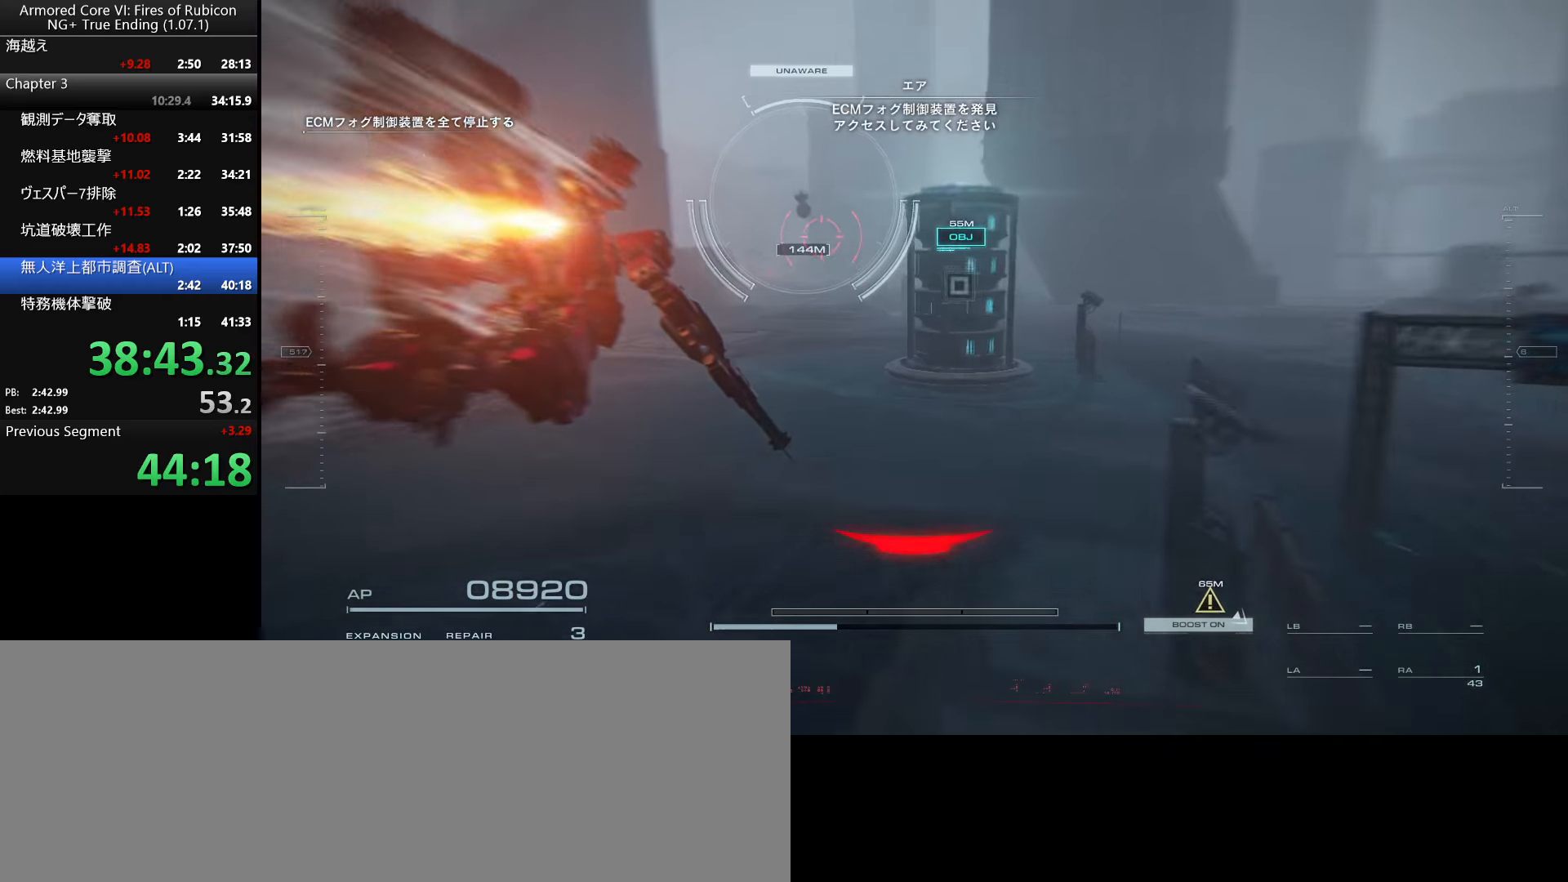
{"keys": [], "mouse": [], "events": [[33, "space", "up"], [67, "w", "up"], [150, "f", "down"], [233, "f", "up"], [300, "f", "down"], [383, "f", "up"]]}
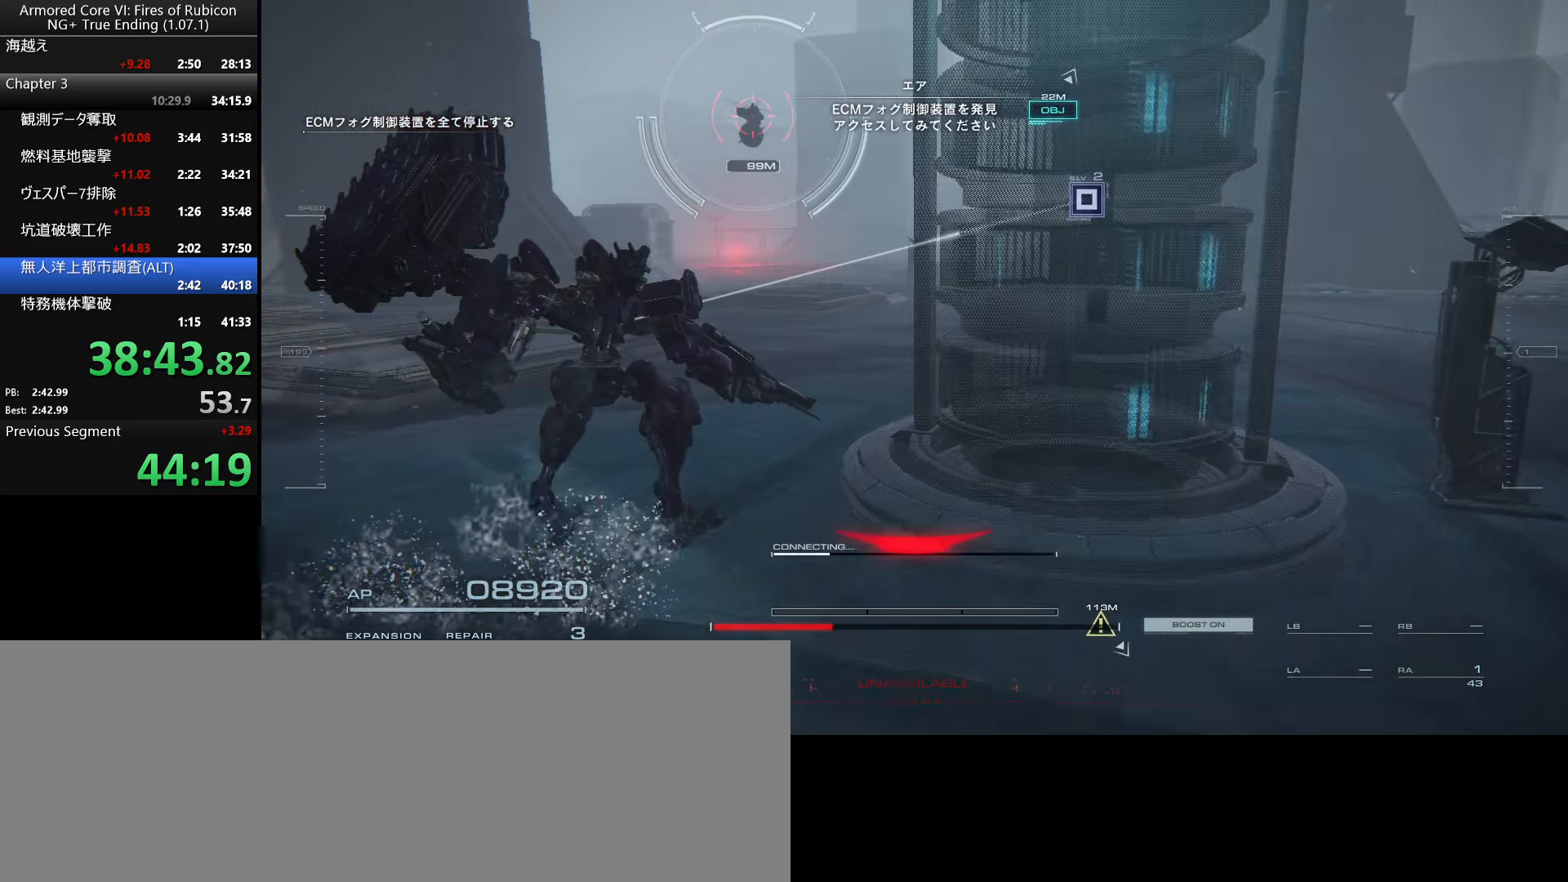
{"keys": ["tab", "w"], "mouse": [], "events": [[233, "w", "down"], [333, "tab", "down"], [417, "tab", "up"], [483, "tab", "down"]]}
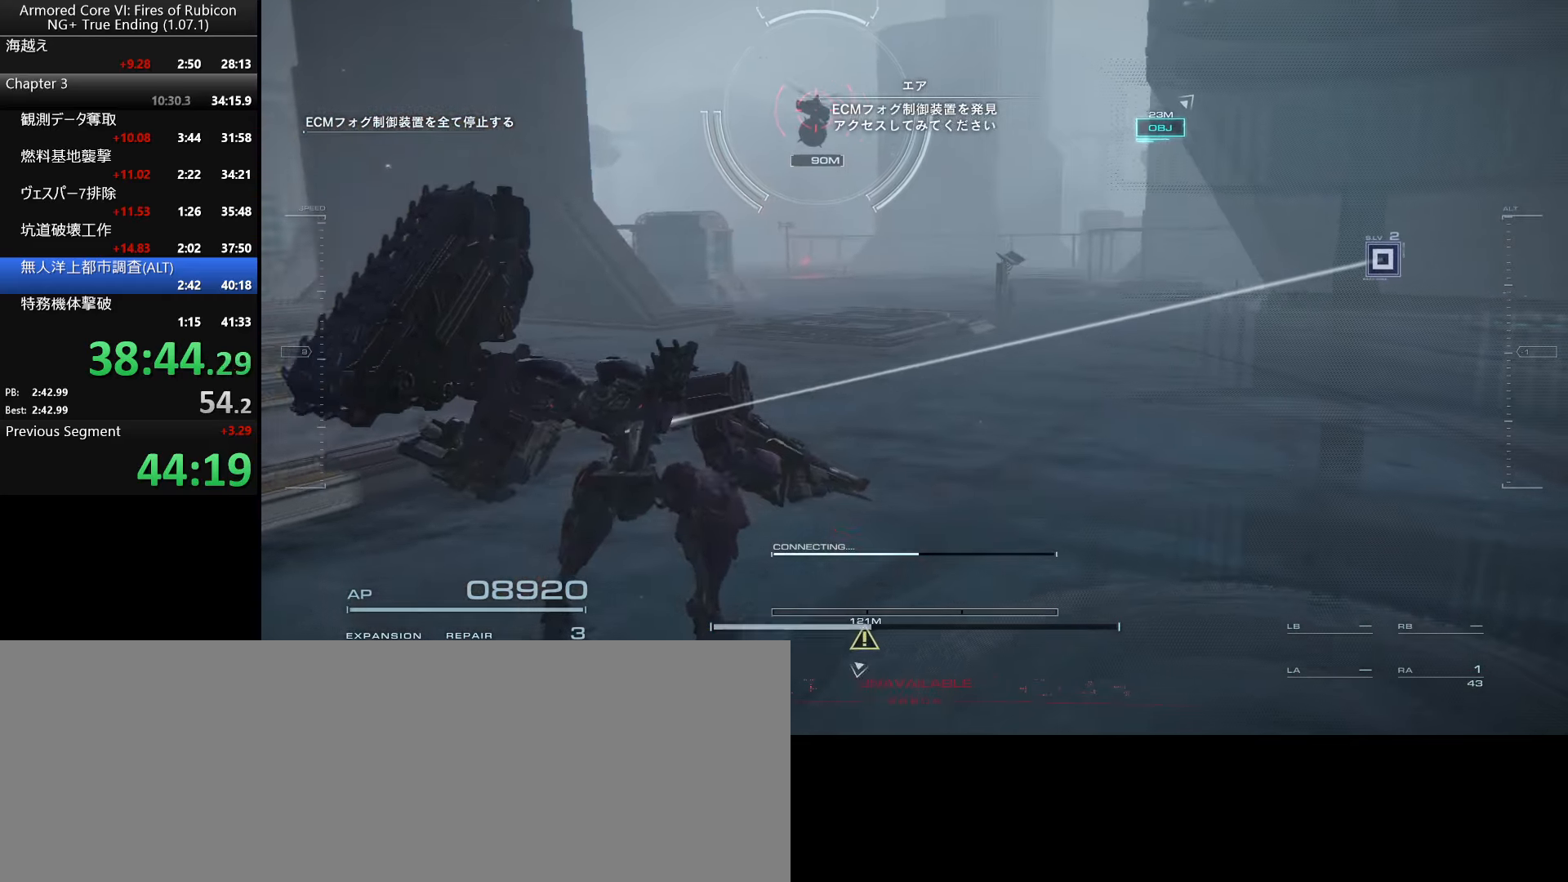
{"keys": ["ctrl_l"], "mouse": [], "events": [[83, "tab", "up"], [384, "ctrl_l", "down"], [434, "w", "up"]]}
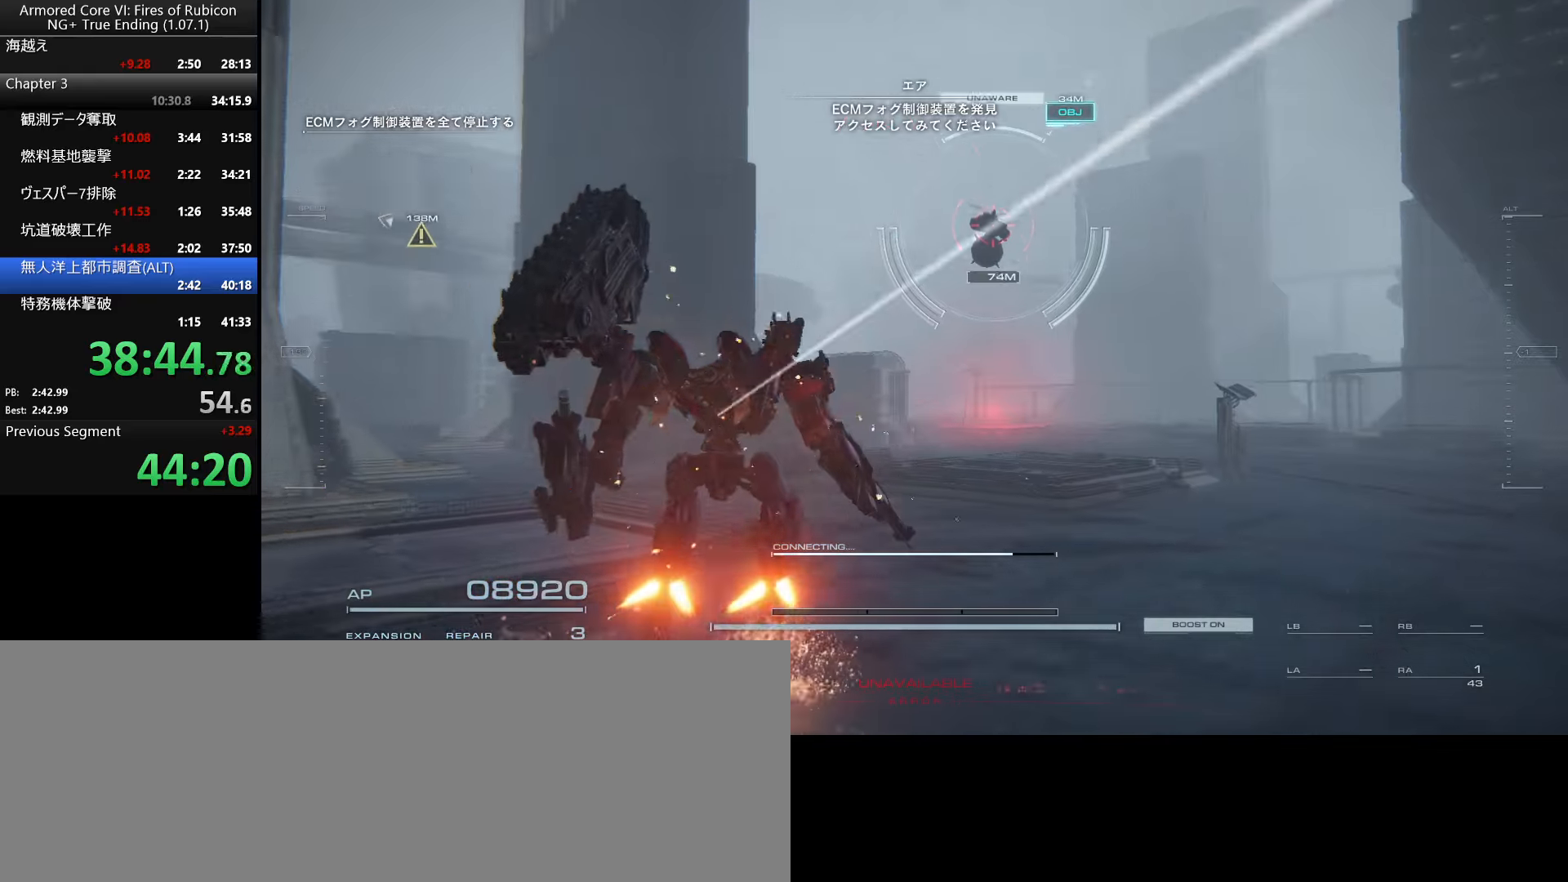
{"keys": [], "mouse": [], "events": [[17, "ctrl_l", "up"]]}